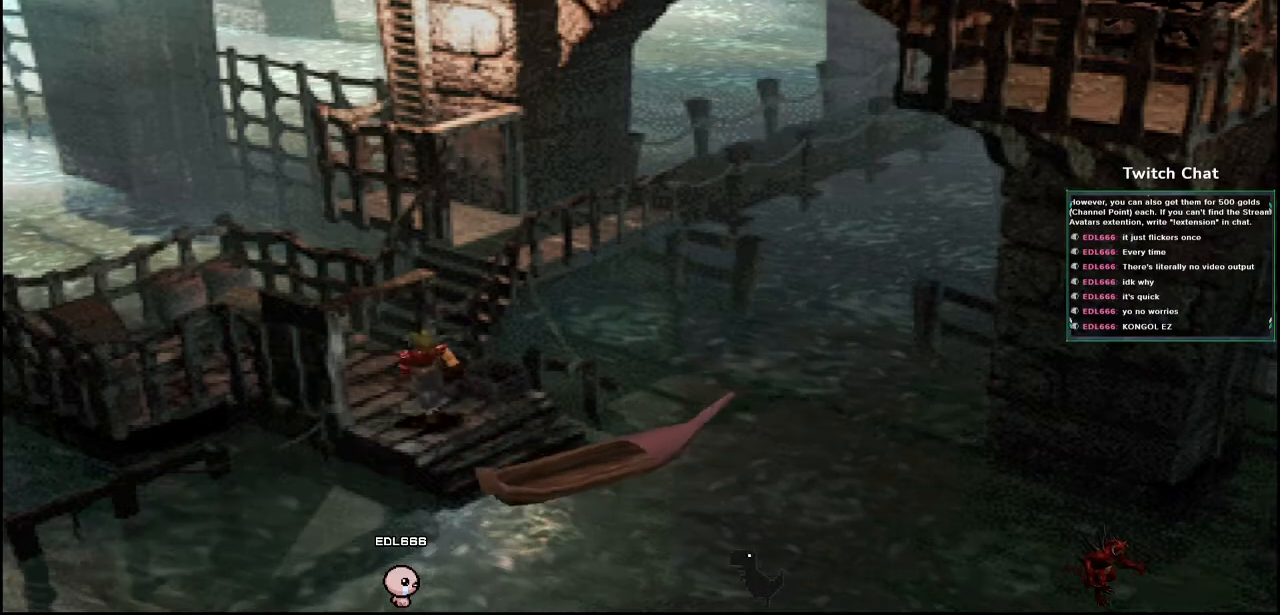
Gameplay with a controller (PlayStation layout); each line is a JSON object with the inputs held at the frame after it (dt_ms = milliseconds from this image to that frame). "events" lists button and stick changes between this image and that frame as [ms after this image, input, new state], when the widget could be followed in between.
{"dt_ms": 500, "buttons": ["CROSS", "DPAD_UP", "DPAD_LEFT"], "left_stick": "center", "right_stick": "center", "events": [[133, "DPAD_UP", "down"], [167, "DPAD_LEFT", "down"], [283, "CROSS", "down"]]}
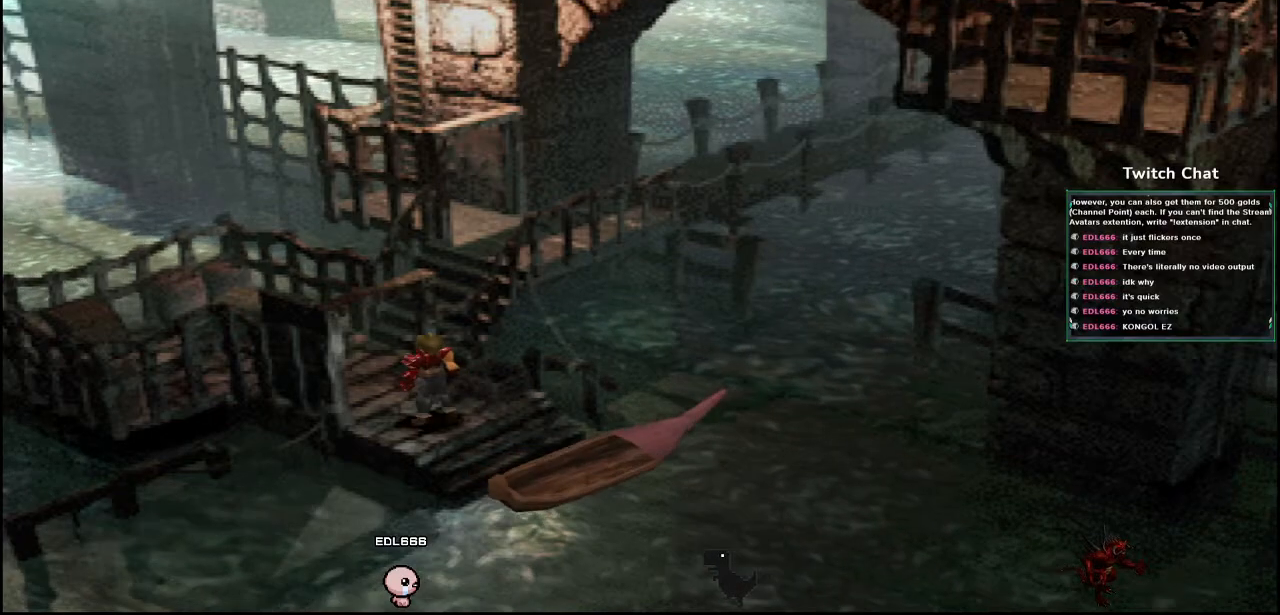
{"dt_ms": 500, "buttons": ["CROSS", "DPAD_UP", "DPAD_LEFT"], "left_stick": "center", "right_stick": "center", "events": []}
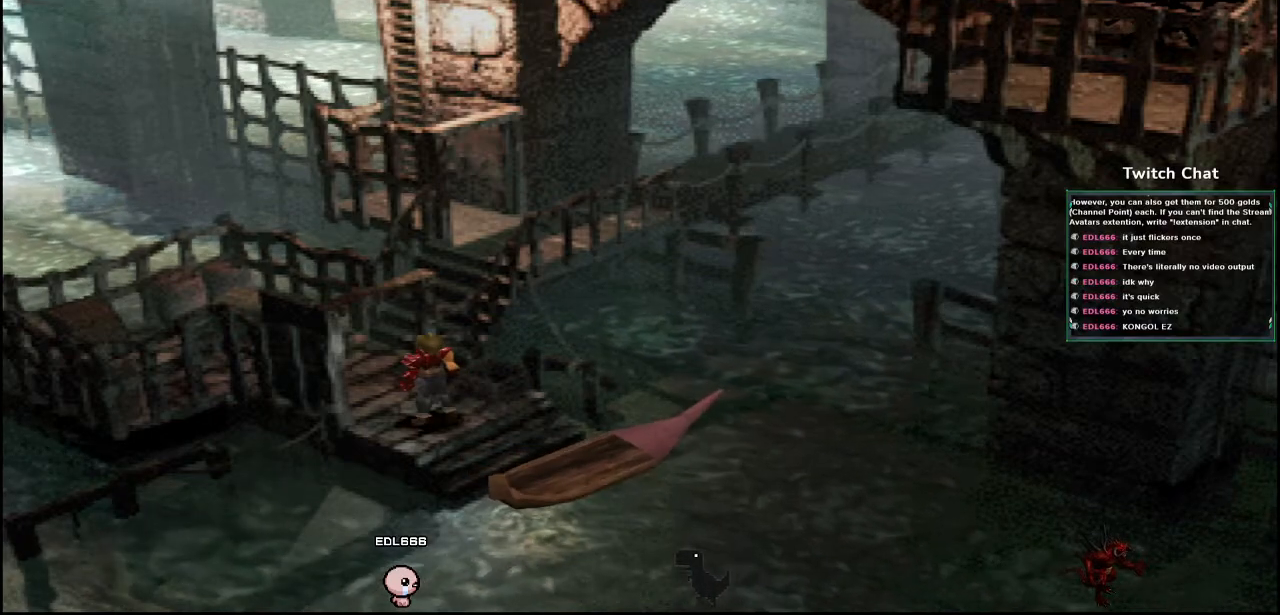
{"dt_ms": 500, "buttons": ["CROSS", "DPAD_UP", "DPAD_LEFT"], "left_stick": "center", "right_stick": "center", "events": []}
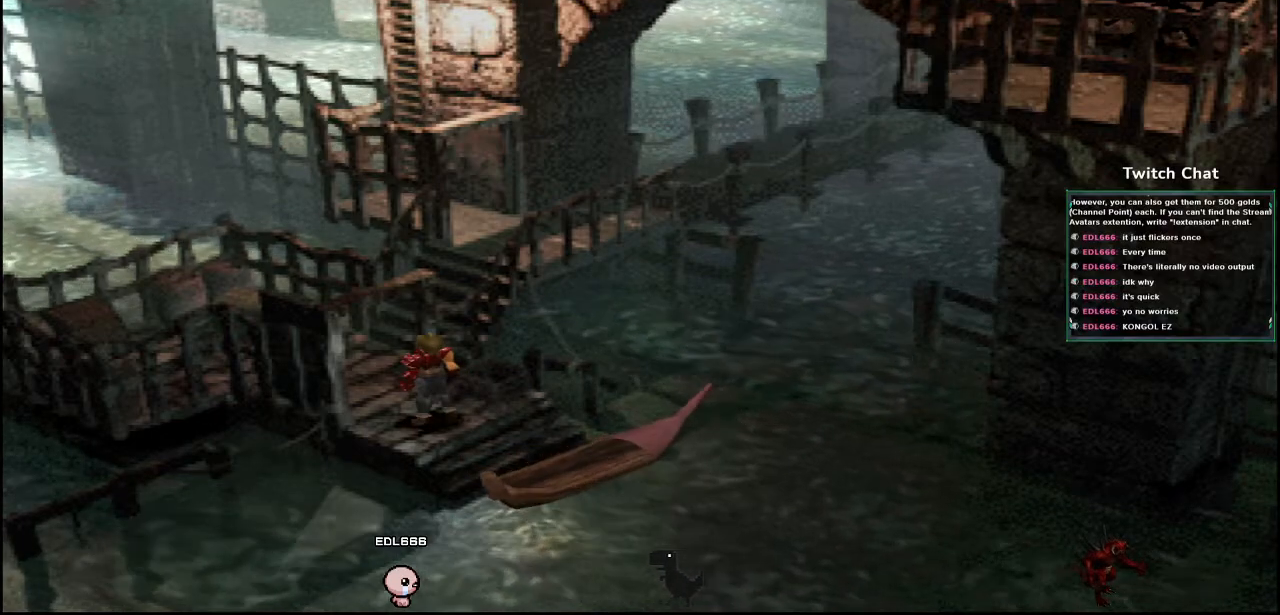
{"dt_ms": 500, "buttons": ["CROSS", "DPAD_UP", "DPAD_LEFT"], "left_stick": "center", "right_stick": "center", "events": []}
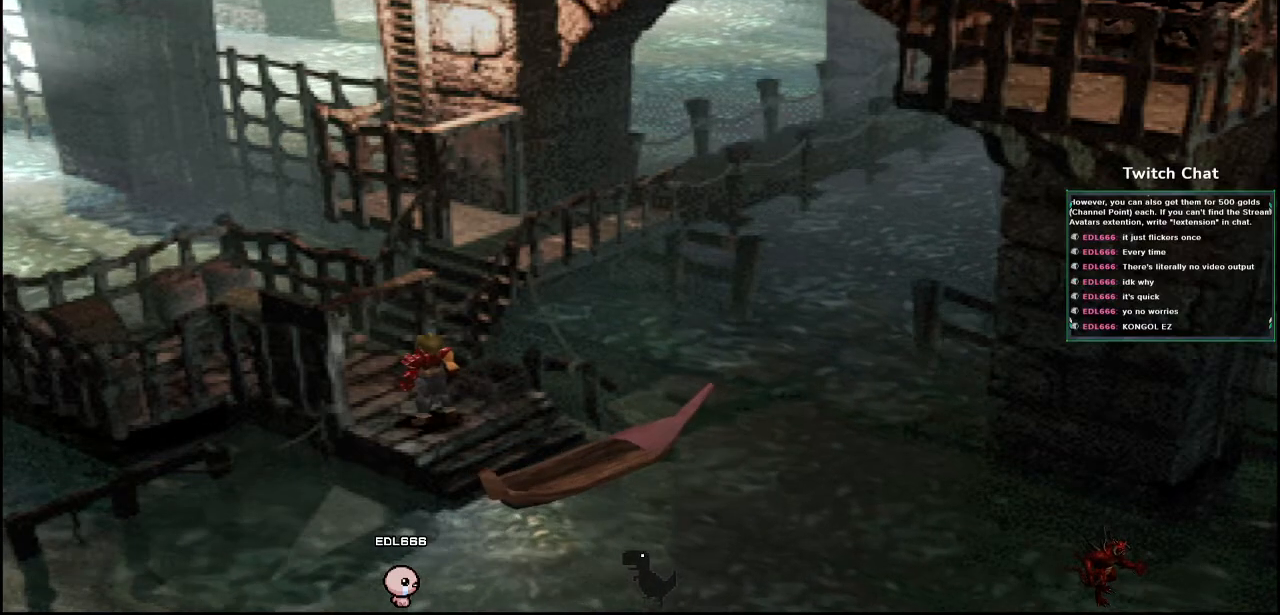
{"dt_ms": 500, "buttons": ["CROSS"], "left_stick": "center", "right_stick": "center", "events": [[400, "DPAD_LEFT", "up"], [450, "DPAD_UP", "up"]]}
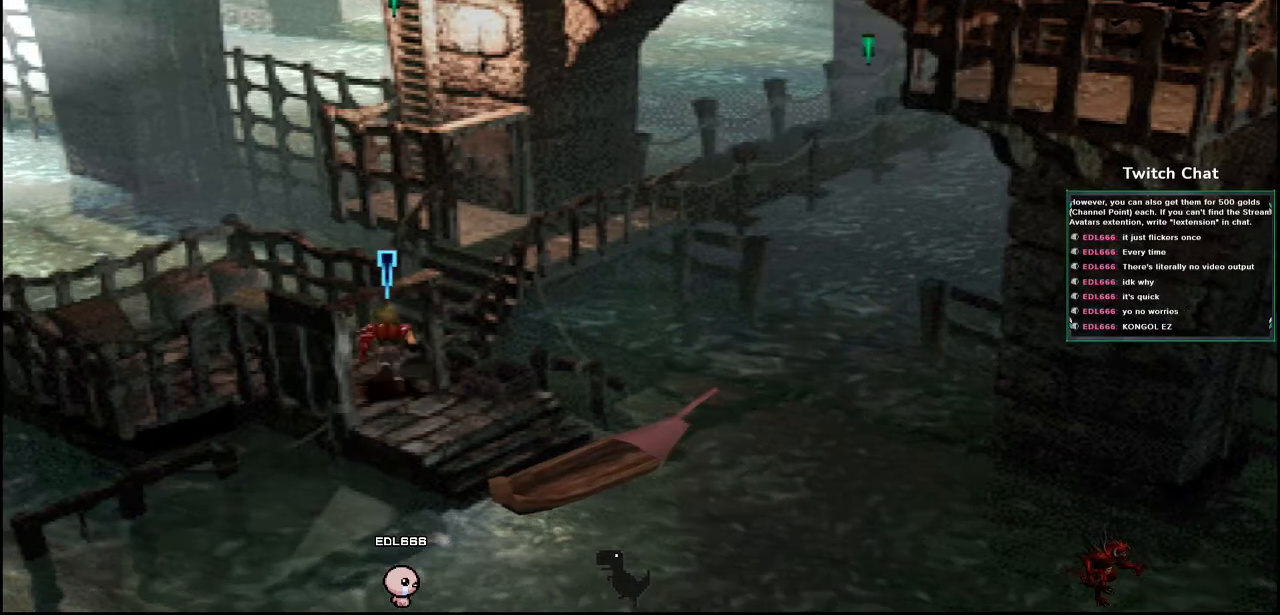
{"dt_ms": 500, "buttons": ["CROSS", "DPAD_UP", "DPAD_RIGHT"], "left_stick": "center", "right_stick": "center", "events": [[133, "DPAD_UP", "down"], [217, "DPAD_RIGHT", "down"]]}
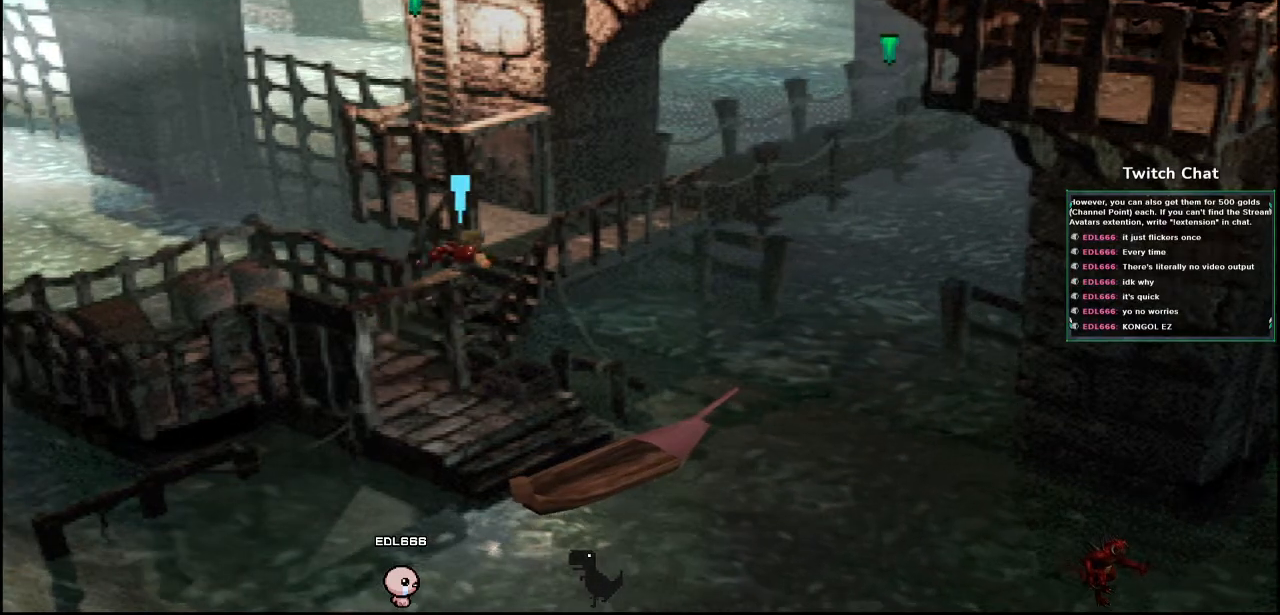
{"dt_ms": 500, "buttons": ["CROSS", "DPAD_UP", "DPAD_RIGHT"], "left_stick": "center", "right_stick": "center", "events": []}
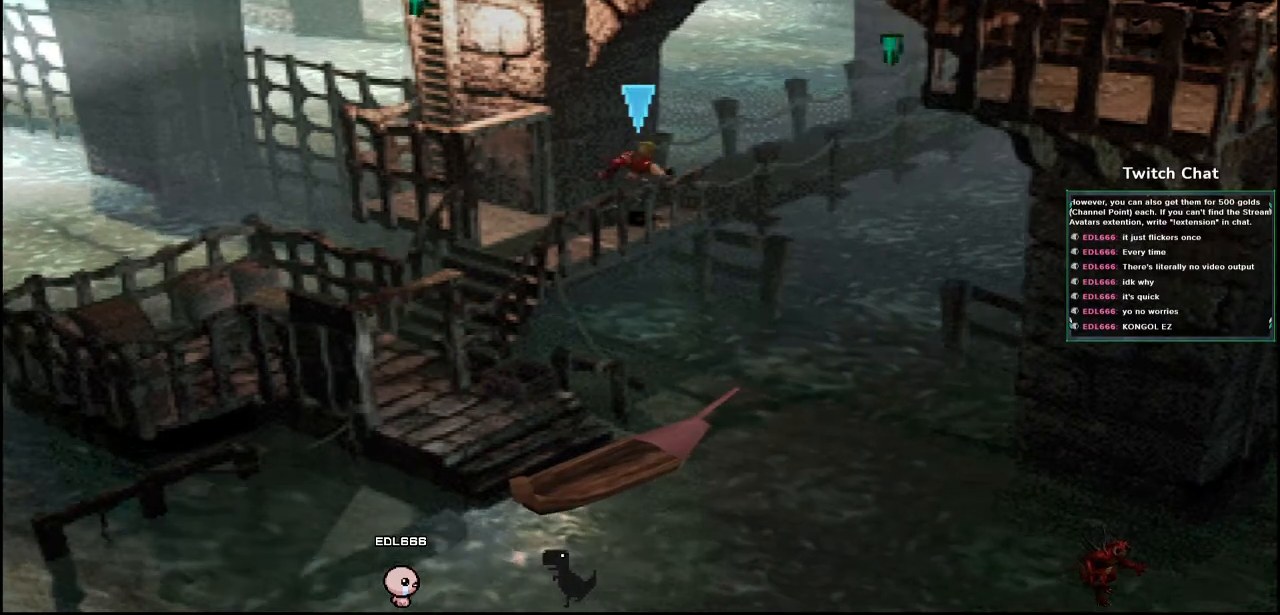
{"dt_ms": 500, "buttons": ["CROSS", "DPAD_UP", "DPAD_RIGHT"], "left_stick": "center", "right_stick": "center", "events": []}
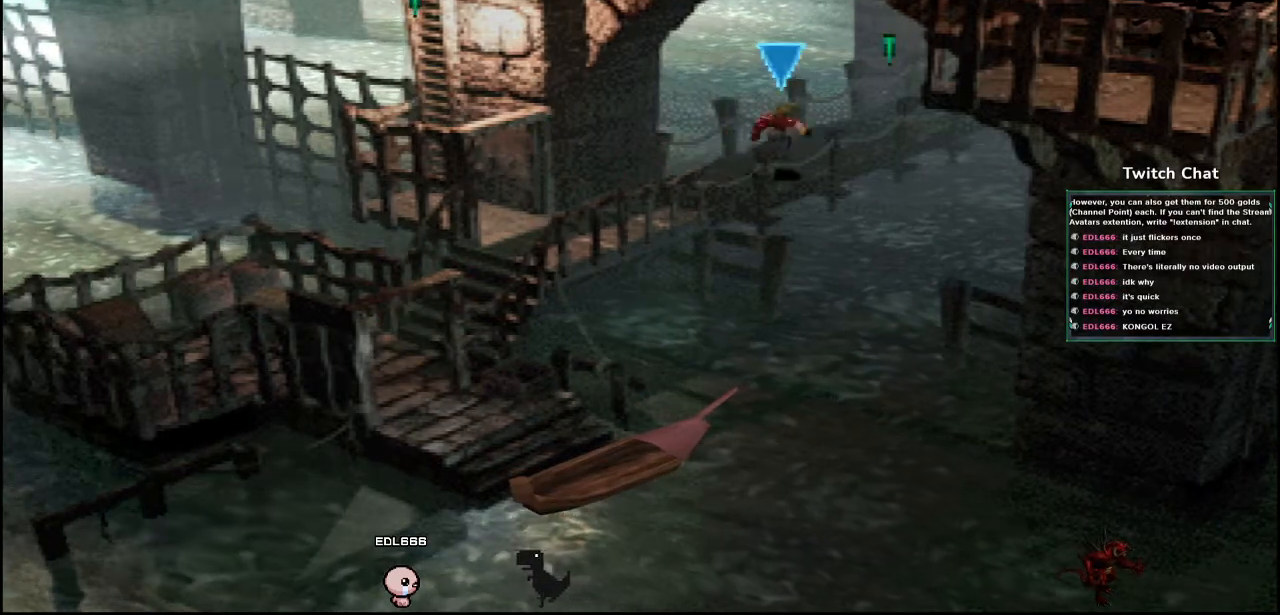
{"dt_ms": 500, "buttons": ["CROSS", "DPAD_UP", "DPAD_RIGHT"], "left_stick": "center", "right_stick": "center", "events": []}
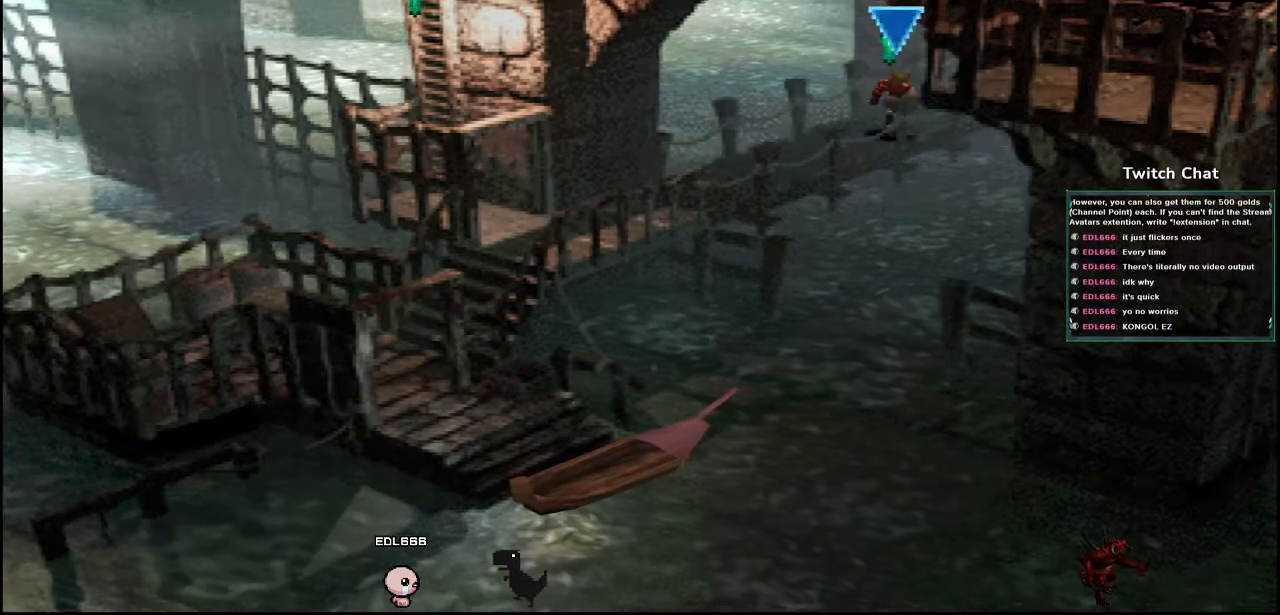
{"dt_ms": 1000, "buttons": ["CROSS"], "left_stick": "center", "right_stick": "center"}
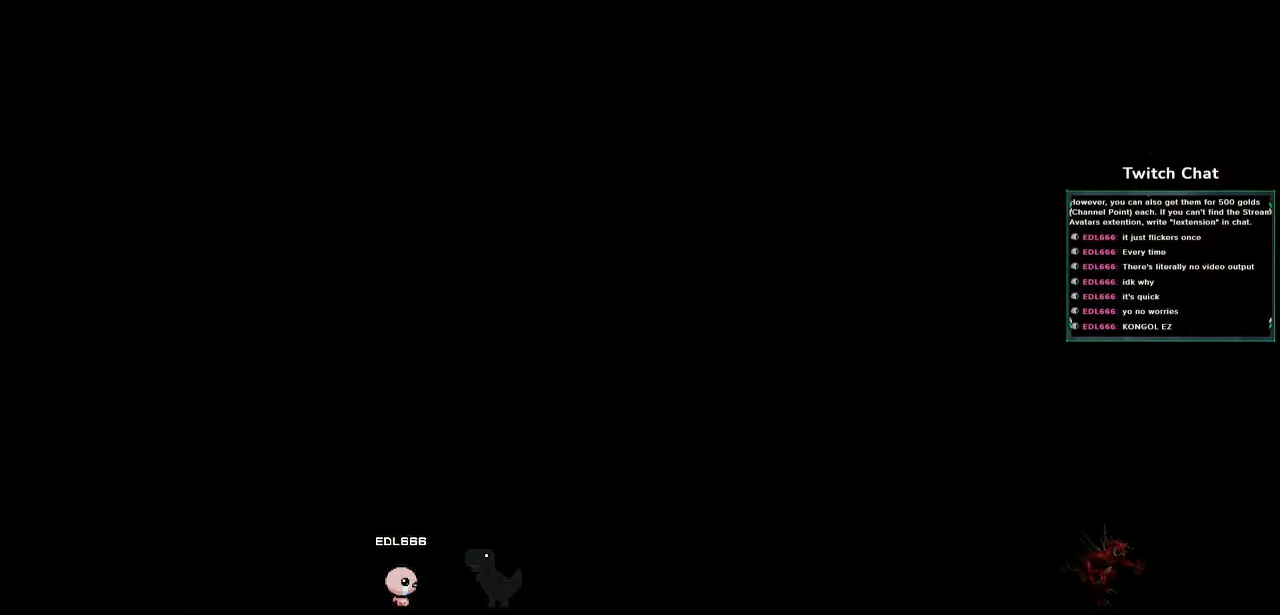
{"dt_ms": 500, "buttons": ["CROSS"], "left_stick": "center", "right_stick": "center", "events": []}
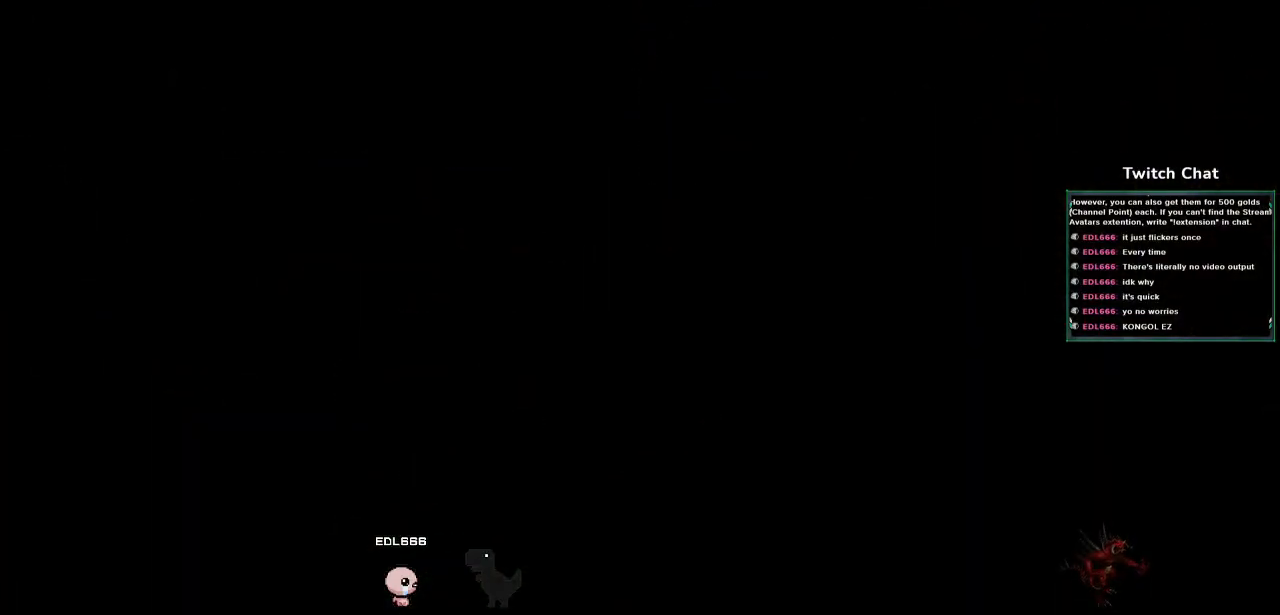
{"dt_ms": 500, "buttons": ["CROSS"], "left_stick": "center", "right_stick": "center", "events": []}
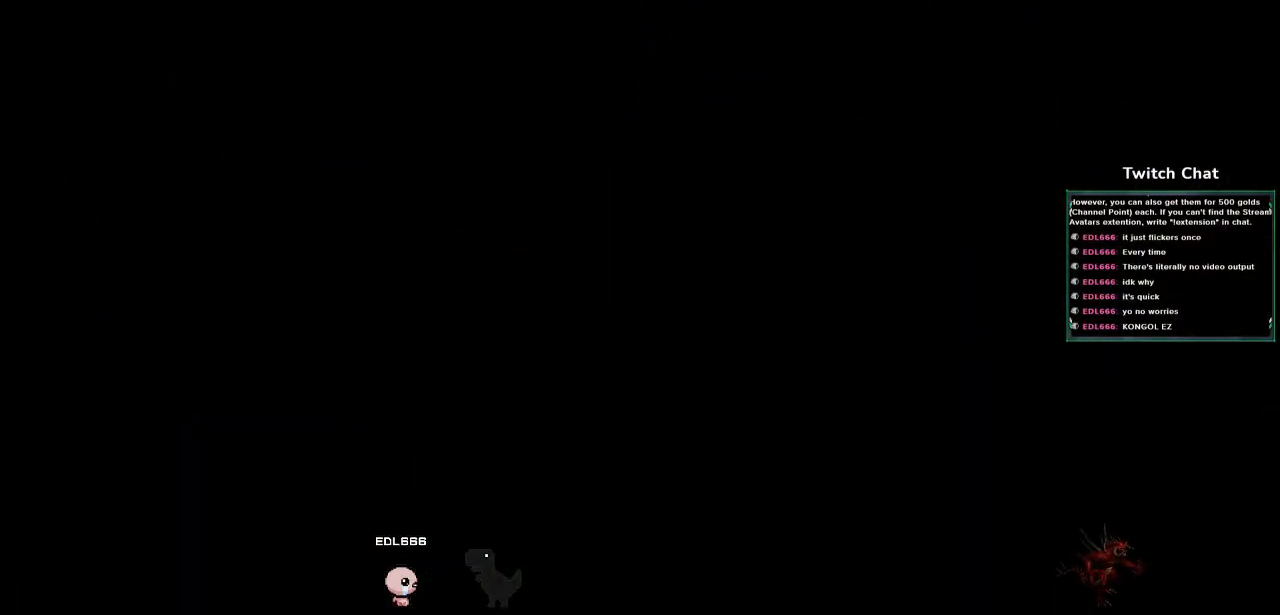
{"dt_ms": 500, "buttons": ["CROSS"], "left_stick": "center", "right_stick": "center", "events": []}
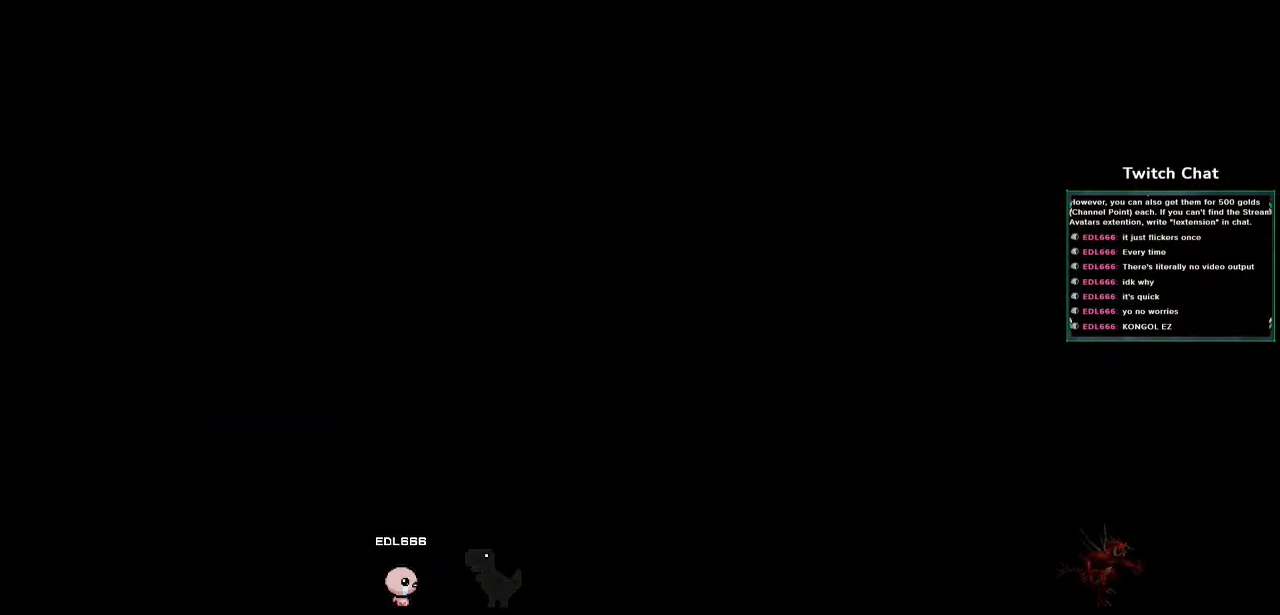
{"dt_ms": 500, "buttons": ["CROSS"], "left_stick": "center", "right_stick": "center", "events": []}
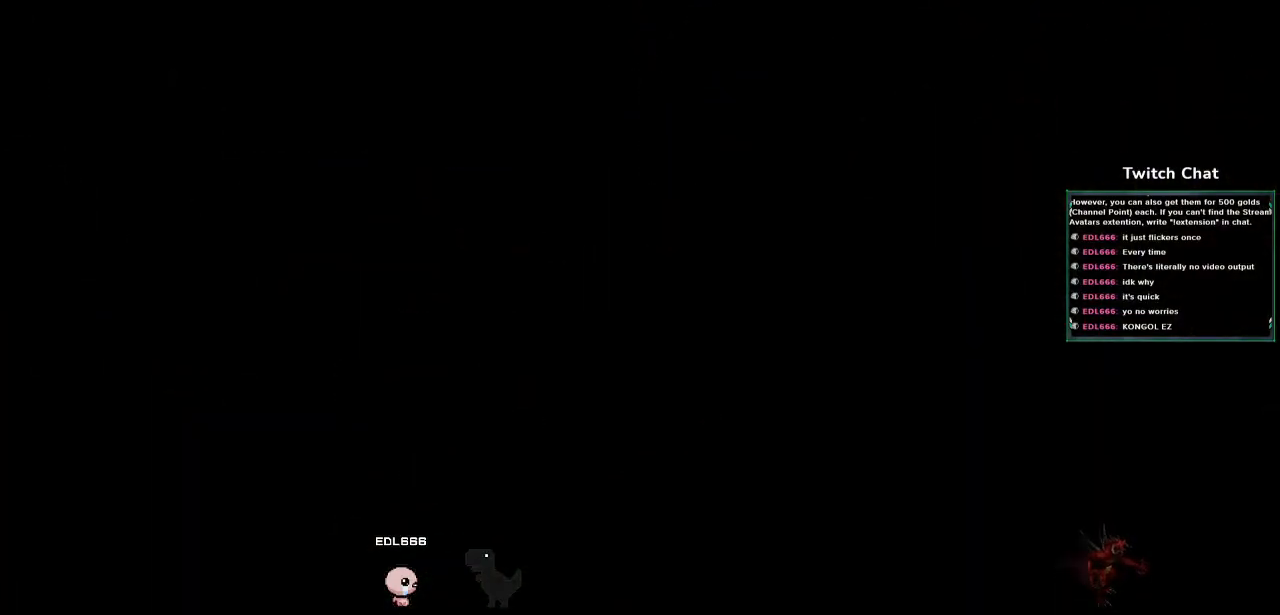
{"dt_ms": 500, "buttons": ["CROSS"], "left_stick": "center", "right_stick": "center", "events": []}
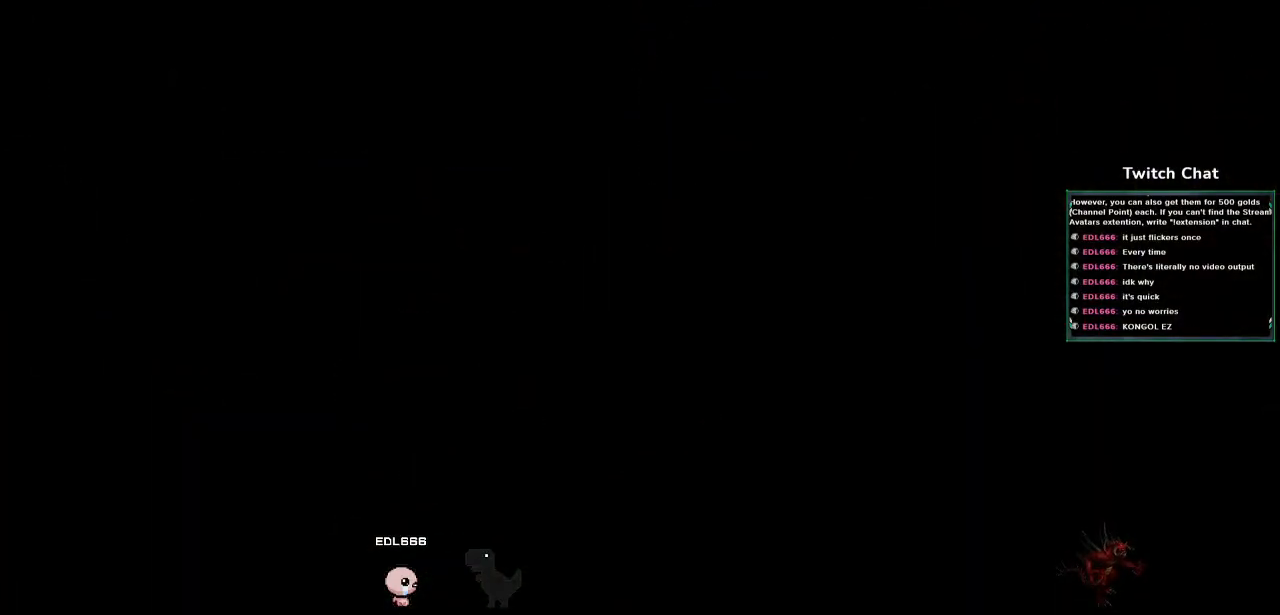
{"dt_ms": 500, "buttons": ["CROSS"], "left_stick": "center", "right_stick": "center", "events": []}
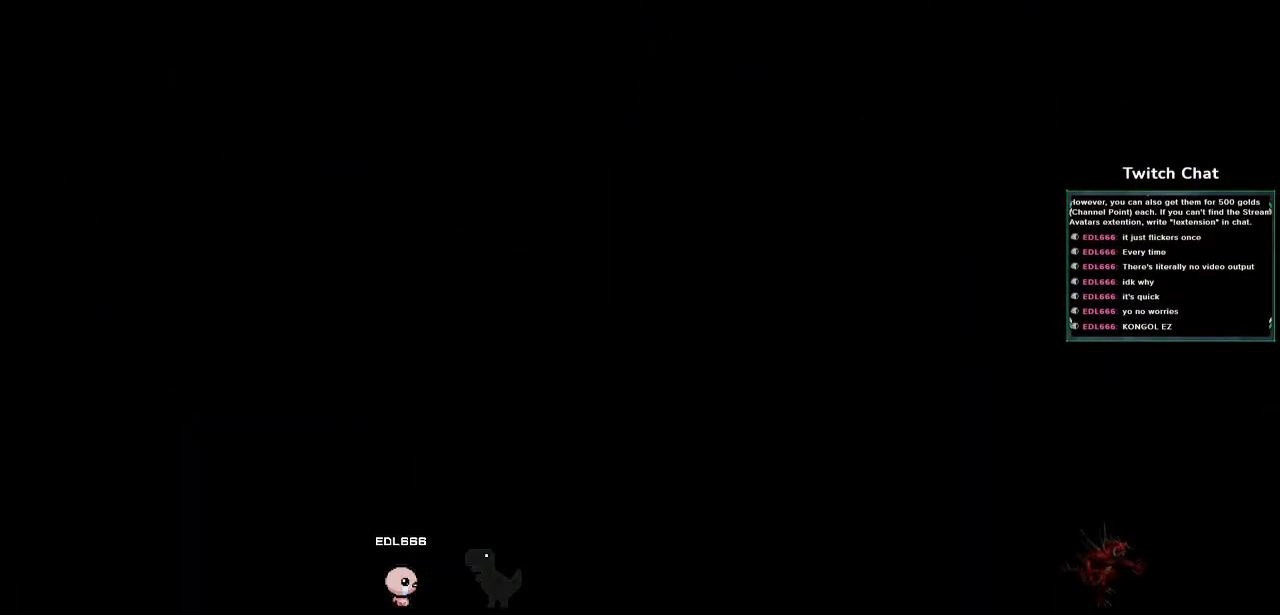
{"dt_ms": 500, "buttons": ["CROSS"], "left_stick": "center", "right_stick": "center", "events": []}
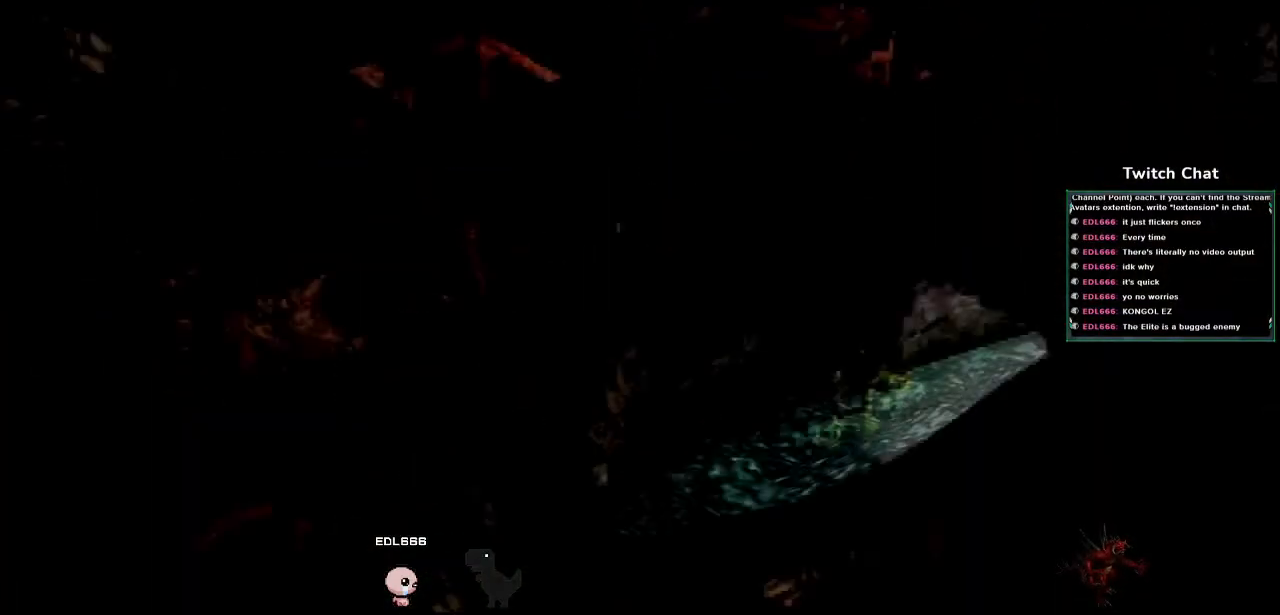
{"dt_ms": 500, "buttons": ["CROSS"], "left_stick": "center", "right_stick": "center", "events": [[100, "right_stick", "right"], [150, "right_stick", "center"]]}
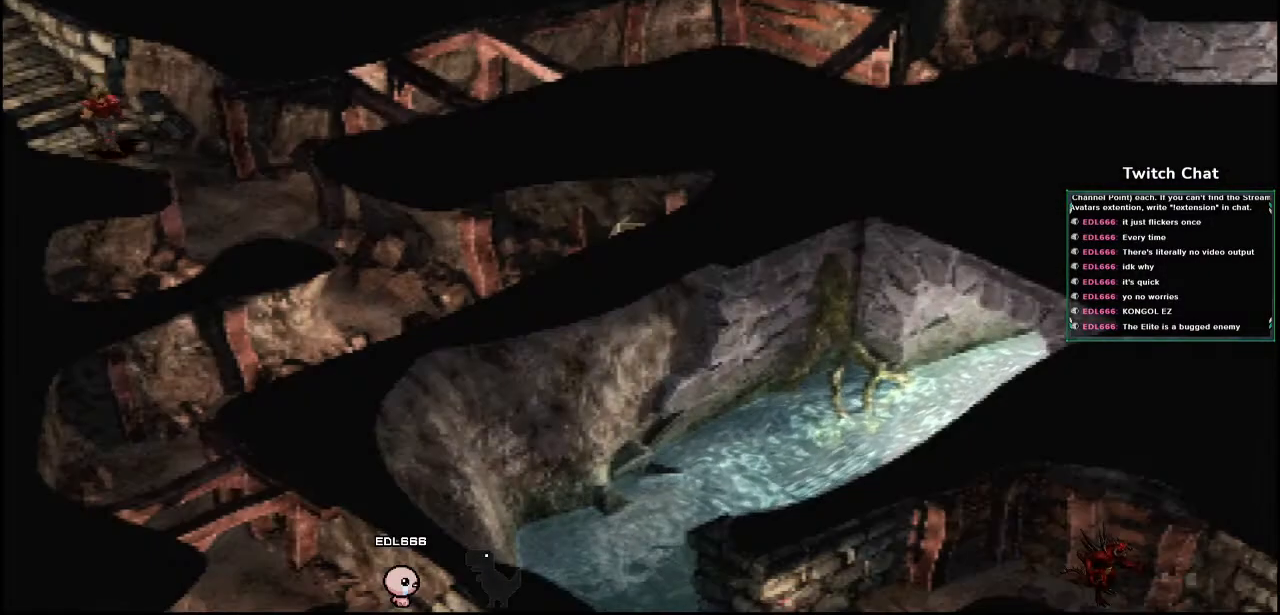
{"dt_ms": 500, "buttons": ["CROSS", "DPAD_DOWN", "DPAD_RIGHT"], "left_stick": "center", "right_stick": "center", "events": [[283, "DPAD_DOWN", "down"], [283, "DPAD_RIGHT", "down"]]}
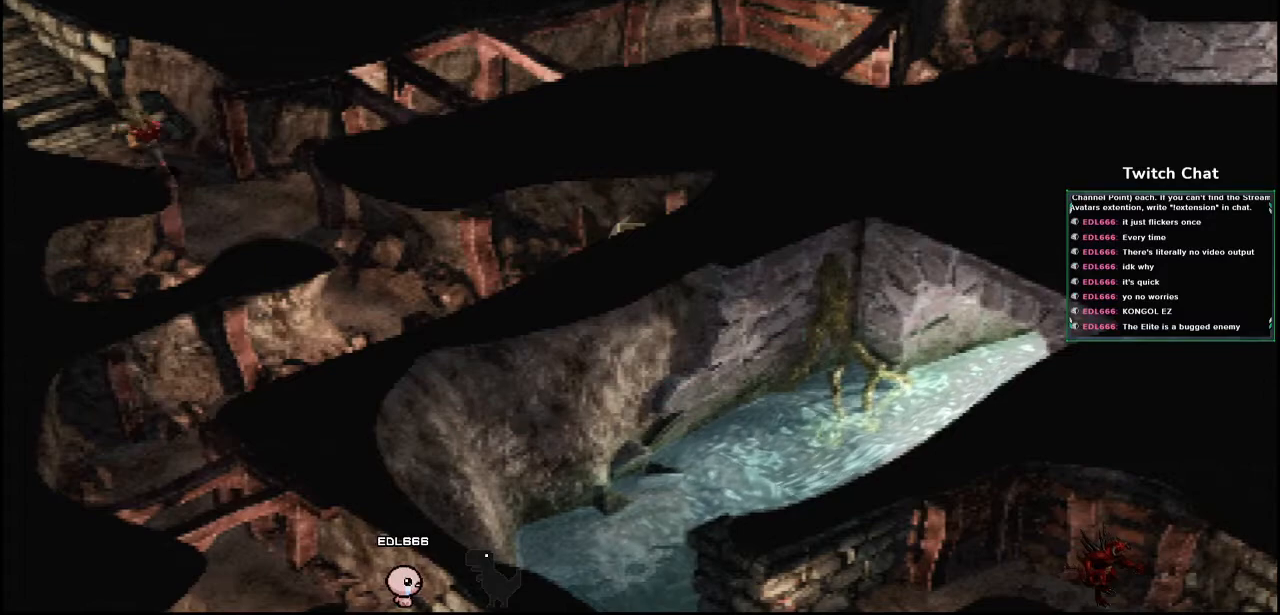
{"dt_ms": 500, "buttons": ["CROSS", "DPAD_DOWN", "DPAD_RIGHT"], "left_stick": "center", "right_stick": "center", "events": []}
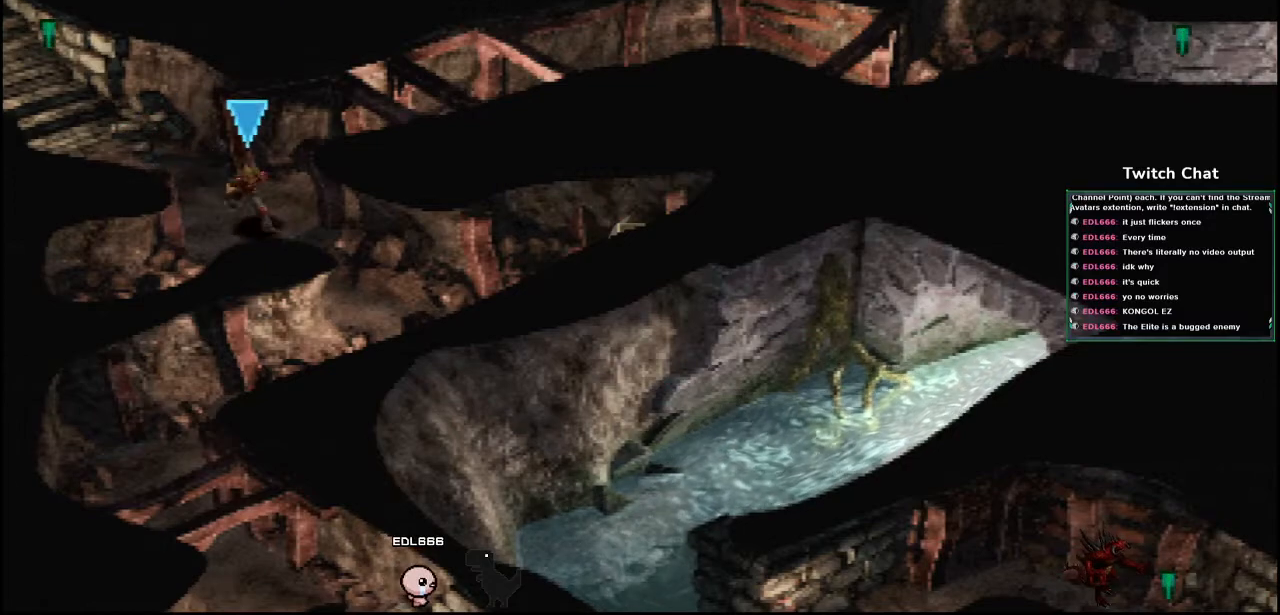
{"dt_ms": 500, "buttons": ["CROSS", "DPAD_DOWN", "DPAD_RIGHT"], "left_stick": "center", "right_stick": "center", "events": []}
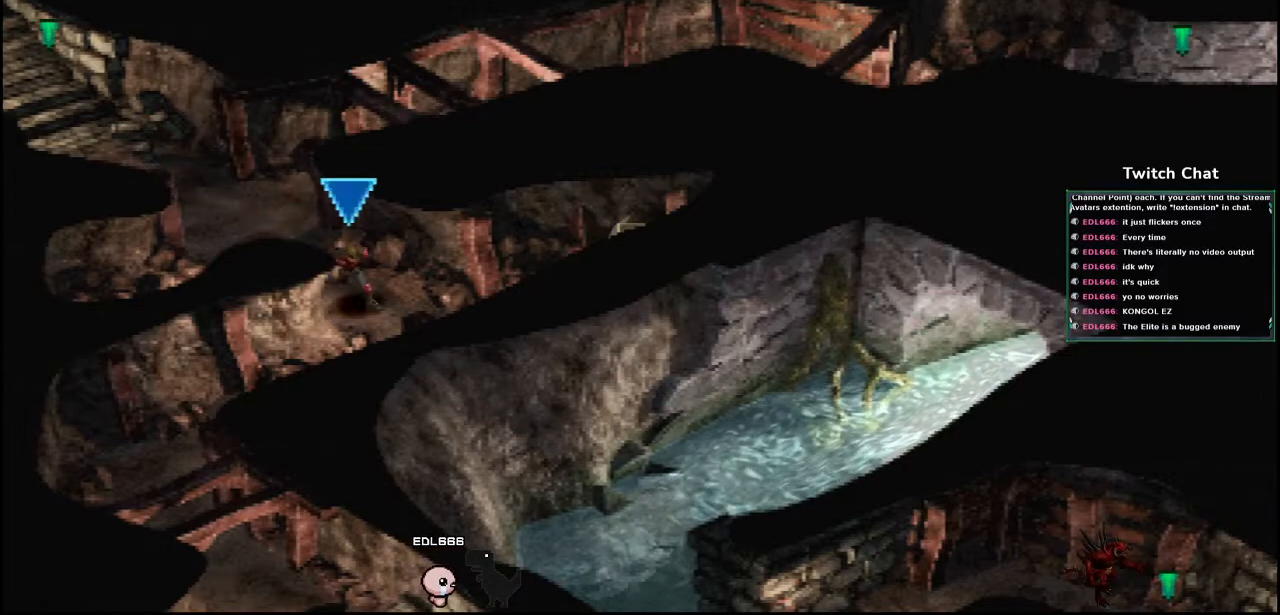
{"dt_ms": 500, "buttons": ["CROSS", "DPAD_DOWN", "DPAD_LEFT"], "left_stick": "center", "right_stick": "center", "events": [[67, "DPAD_RIGHT", "up"], [233, "DPAD_LEFT", "down"]]}
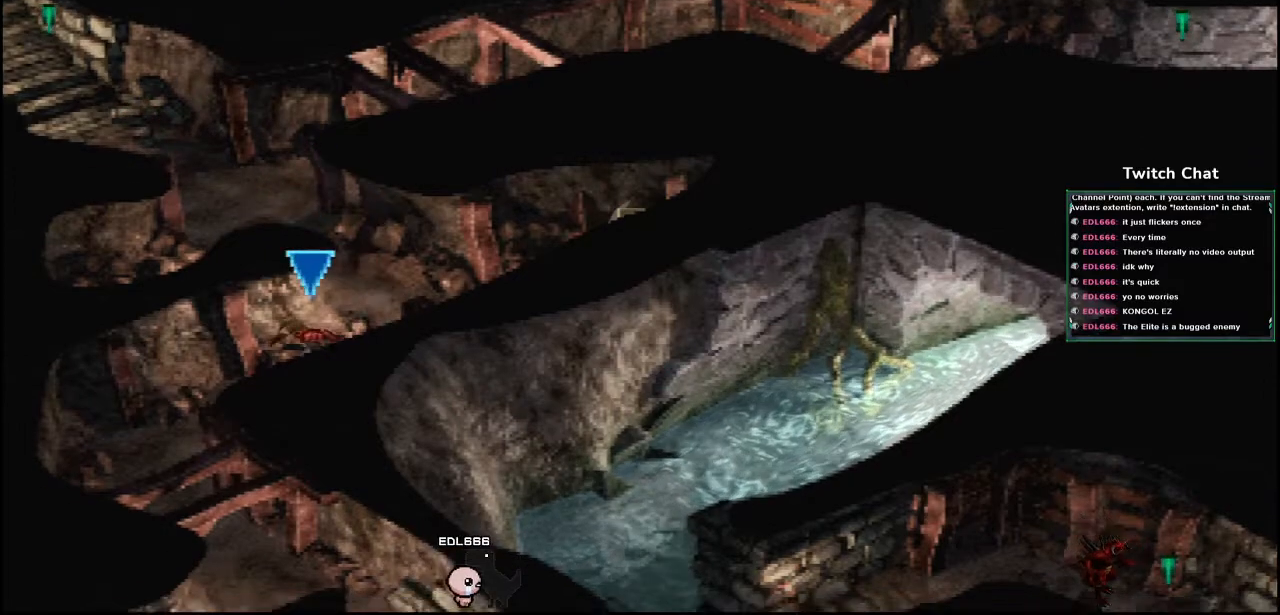
{"dt_ms": 500, "buttons": ["CROSS", "DPAD_DOWN"], "left_stick": "center", "right_stick": "center", "events": [[317, "DPAD_LEFT", "up"]]}
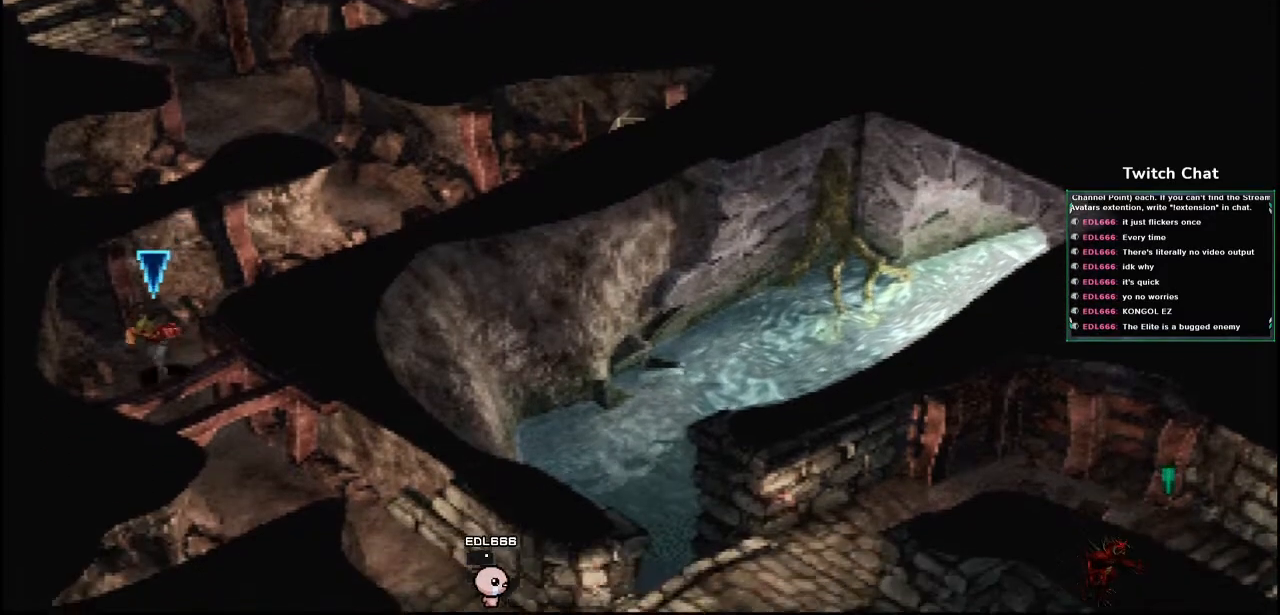
{"dt_ms": 500, "buttons": ["CROSS", "DPAD_DOWN", "DPAD_RIGHT"], "left_stick": "center", "right_stick": "center", "events": [[67, "DPAD_RIGHT", "down"]]}